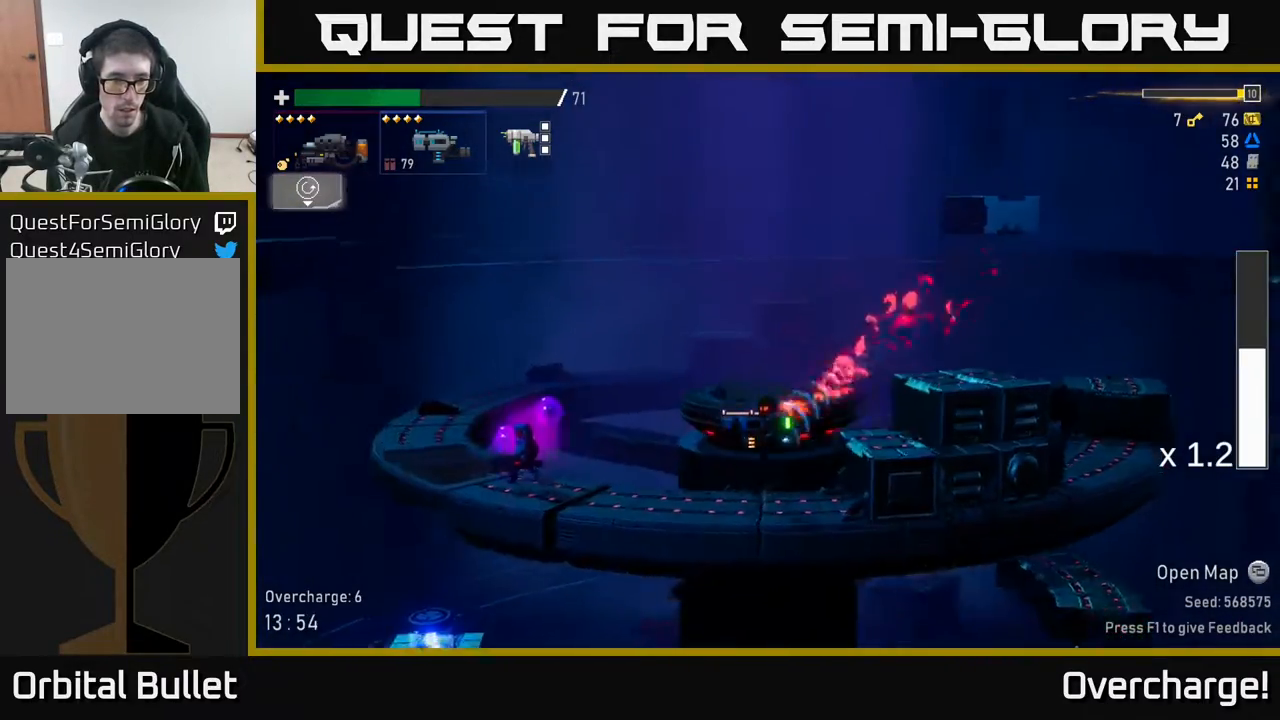
Gameplay with a controller (Xbox layout); each line is a JSON object with the inputs held at the frame after it. "events" lists button and stick changes between this image and that frame as [ms after this image, input, new state], when the widget could be followed in between. Not read: right_stick.
{"buttons": ["R2"], "left_stick": "left", "events": [[83, "R2", "down"], [233, "R2", "up"], [250, "L2", "down"], [317, "L2", "up"], [333, "R2", "down"]]}
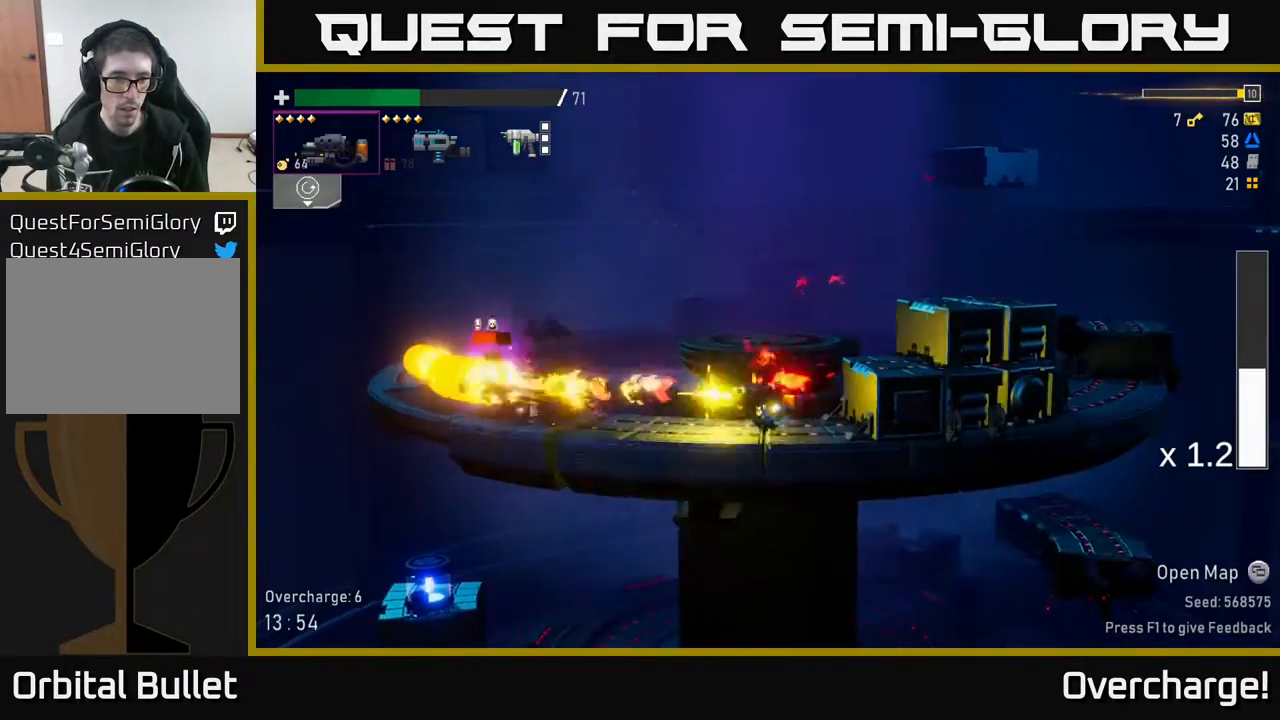
{"buttons": ["A"], "left_stick": "left", "events": [[250, "A", "down"], [483, "R2", "up"]]}
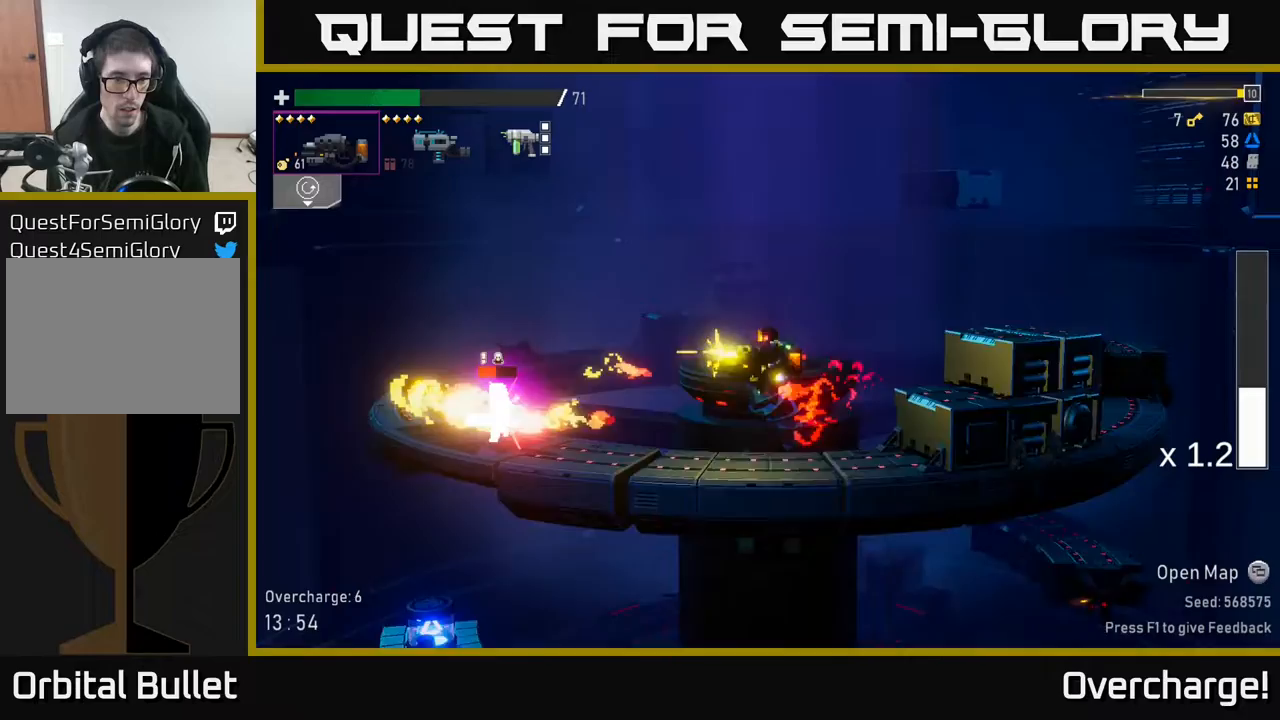
{"buttons": ["A", "X"], "left_stick": "left", "events": [[50, "A", "up"], [250, "A", "down"], [483, "X", "down"]]}
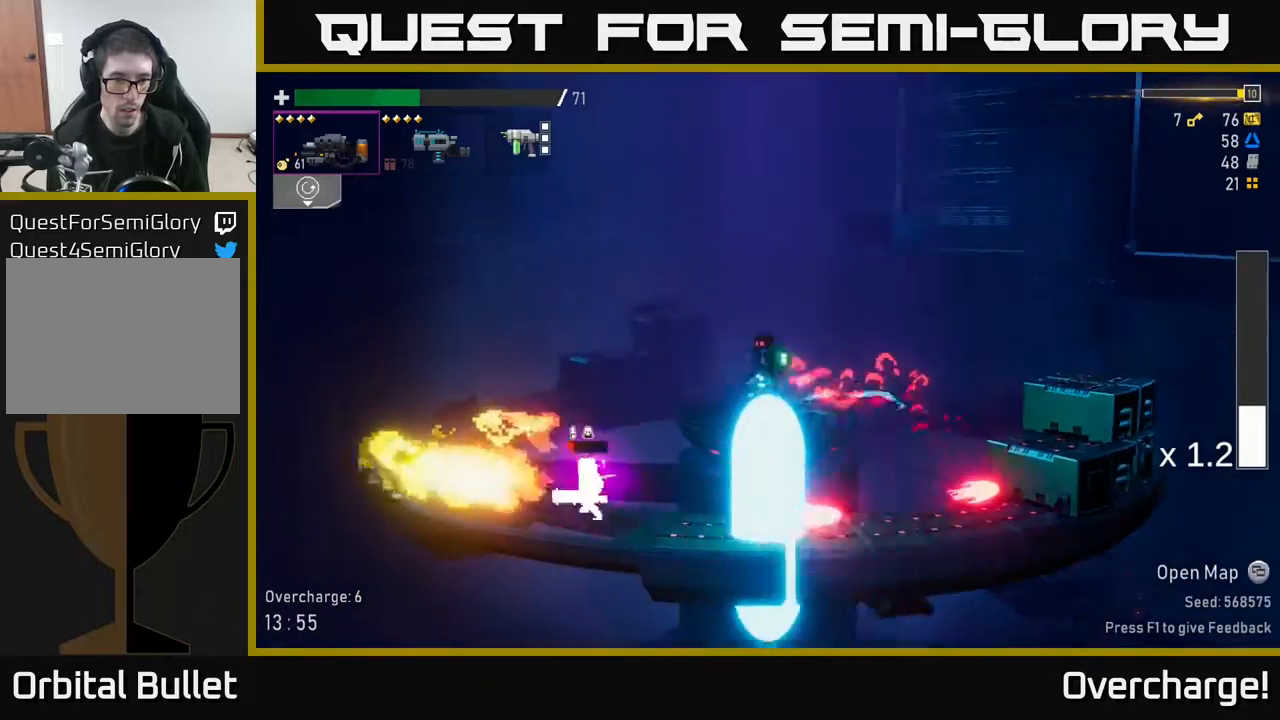
{"buttons": [], "left_stick": "right", "events": [[383, "A", "up"], [383, "X", "up"], [417, "left_stick", "right"]]}
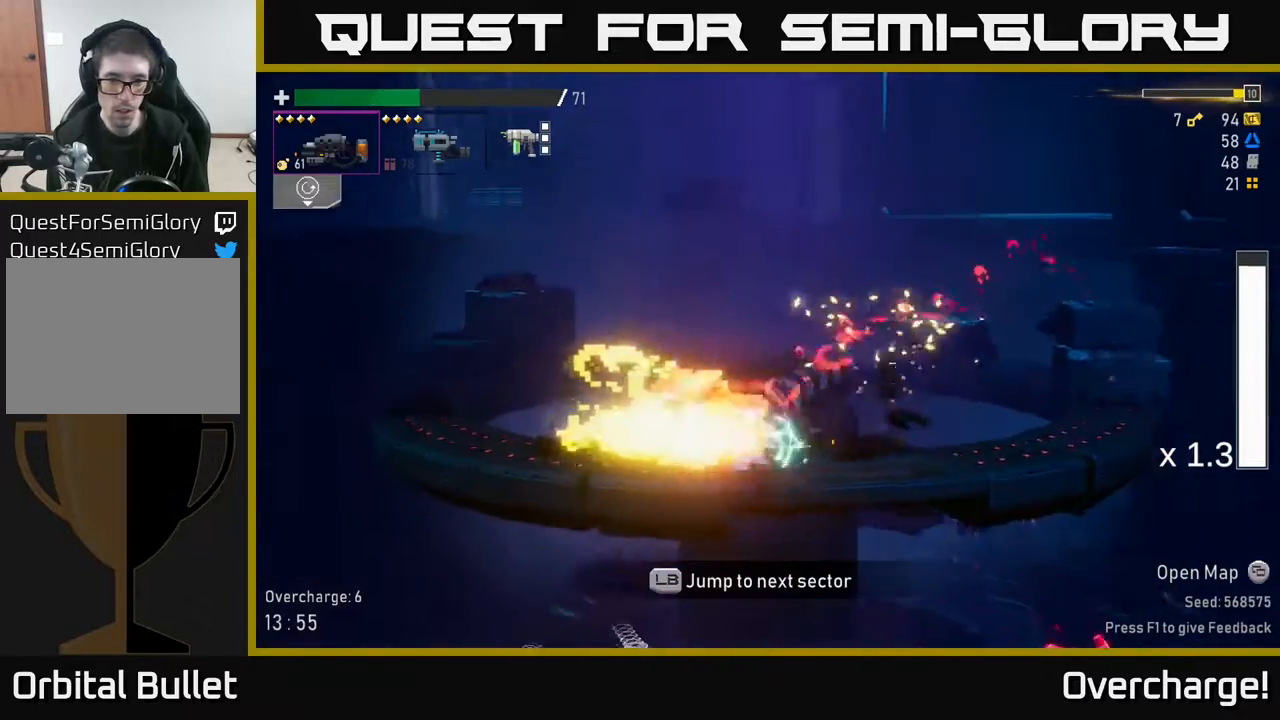
{"buttons": ["X"], "left_stick": "right", "events": [[200, "A", "down"], [300, "X", "down"], [417, "A", "up"]]}
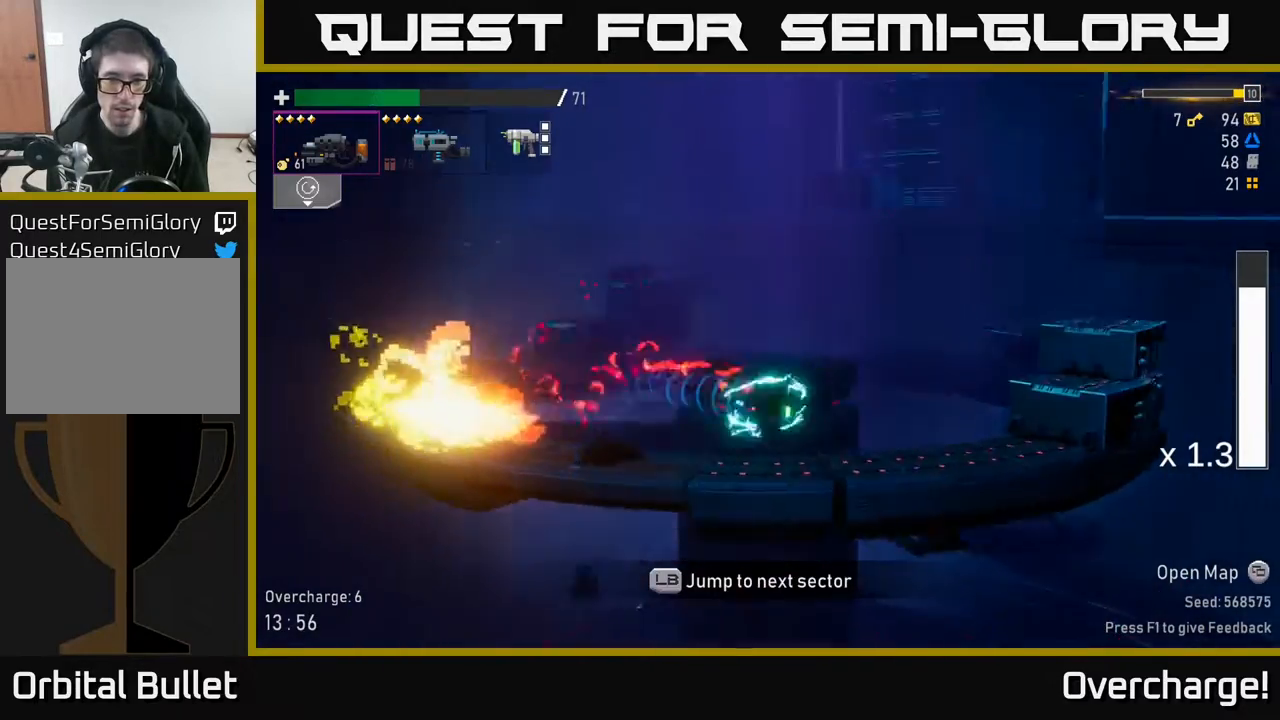
{"buttons": [], "left_stick": "right", "events": [[17, "X", "up"], [250, "A", "down"], [467, "A", "up"]]}
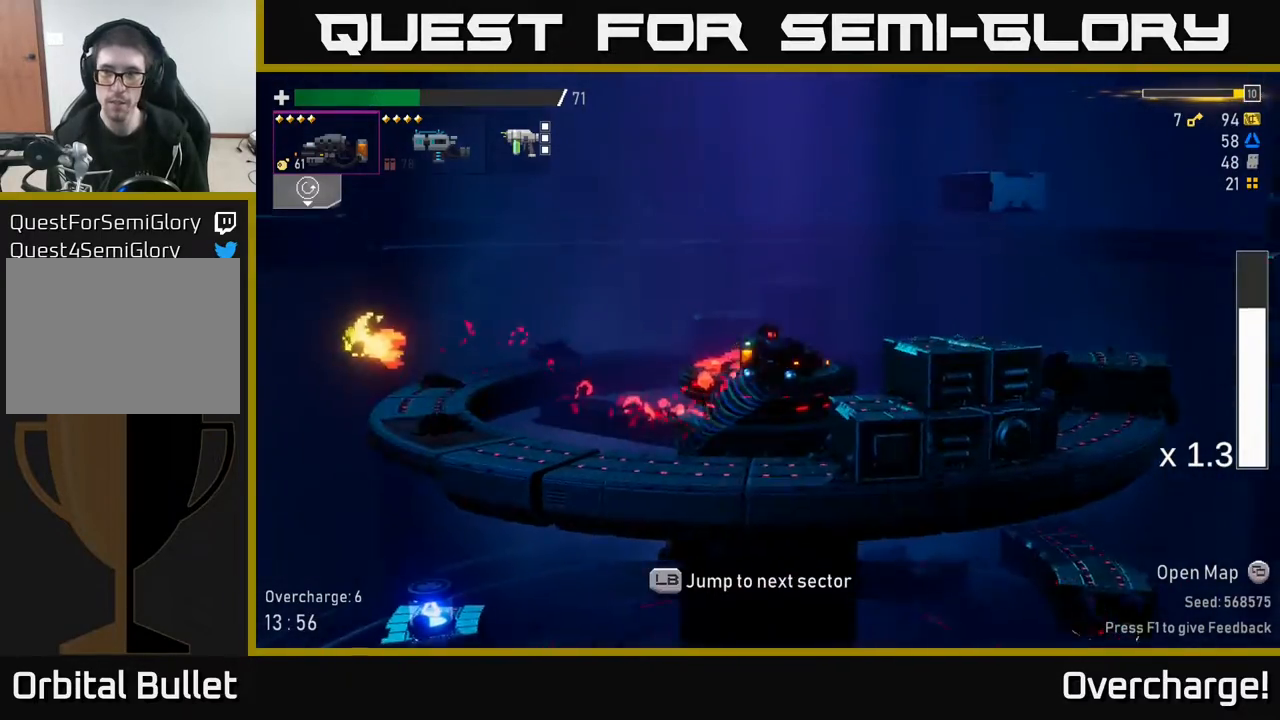
{"buttons": ["A", "X"], "left_stick": "right", "events": [[50, "A", "down"], [317, "X", "down"]]}
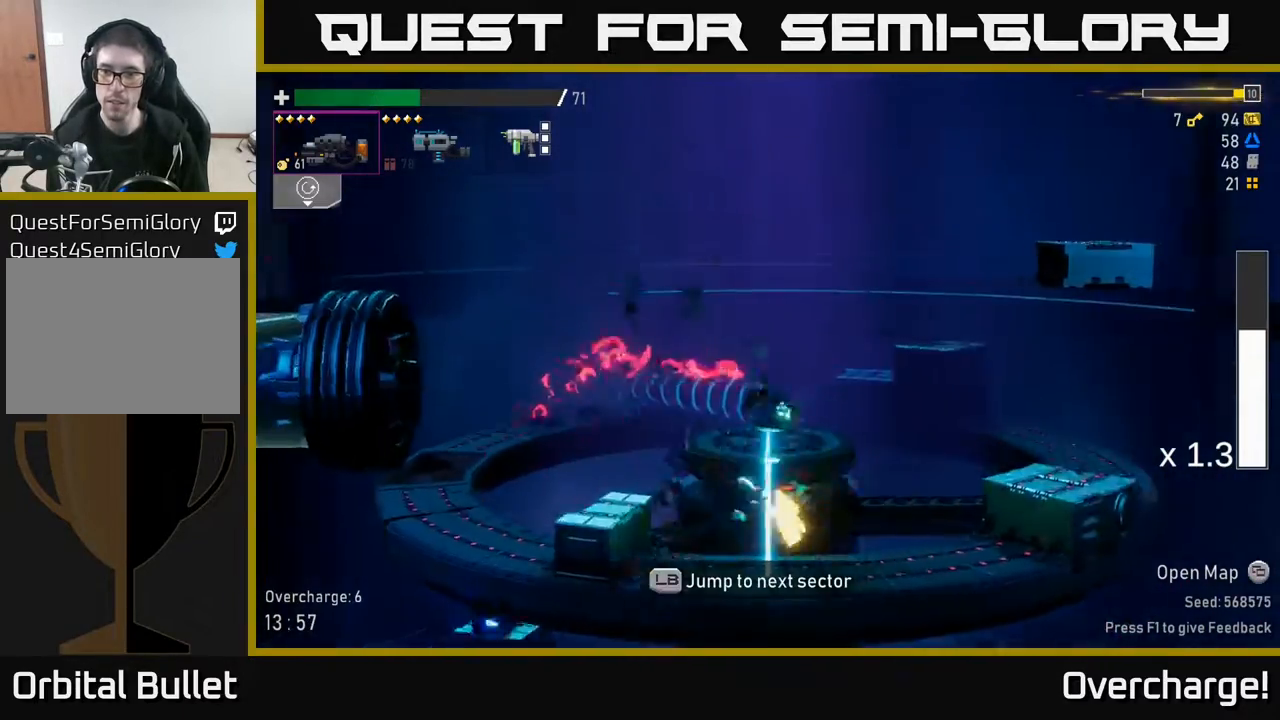
{"buttons": [], "left_stick": "center", "events": [[117, "A", "up"], [117, "X", "up"], [183, "left_stick", "left"], [483, "left_stick", "center"]]}
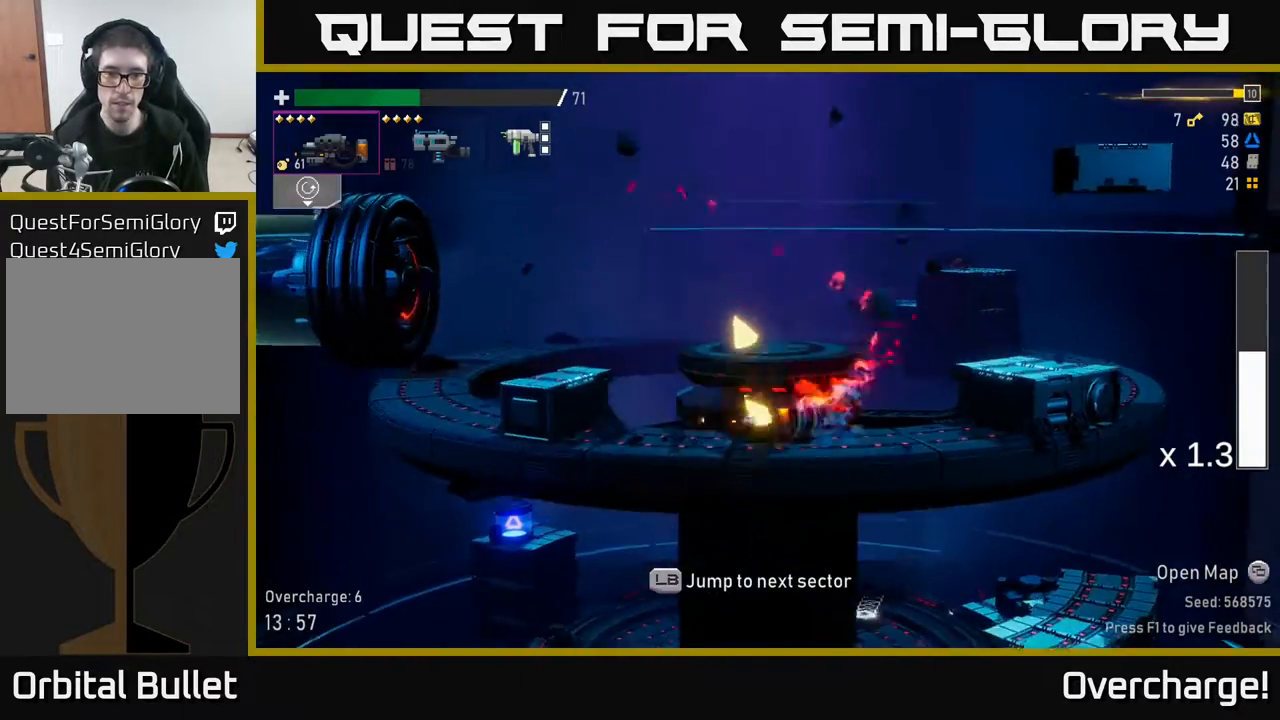
{"buttons": [], "left_stick": "left", "events": [[117, "left_stick", "left"], [333, "left_stick", "right"], [500, "left_stick", "left"]]}
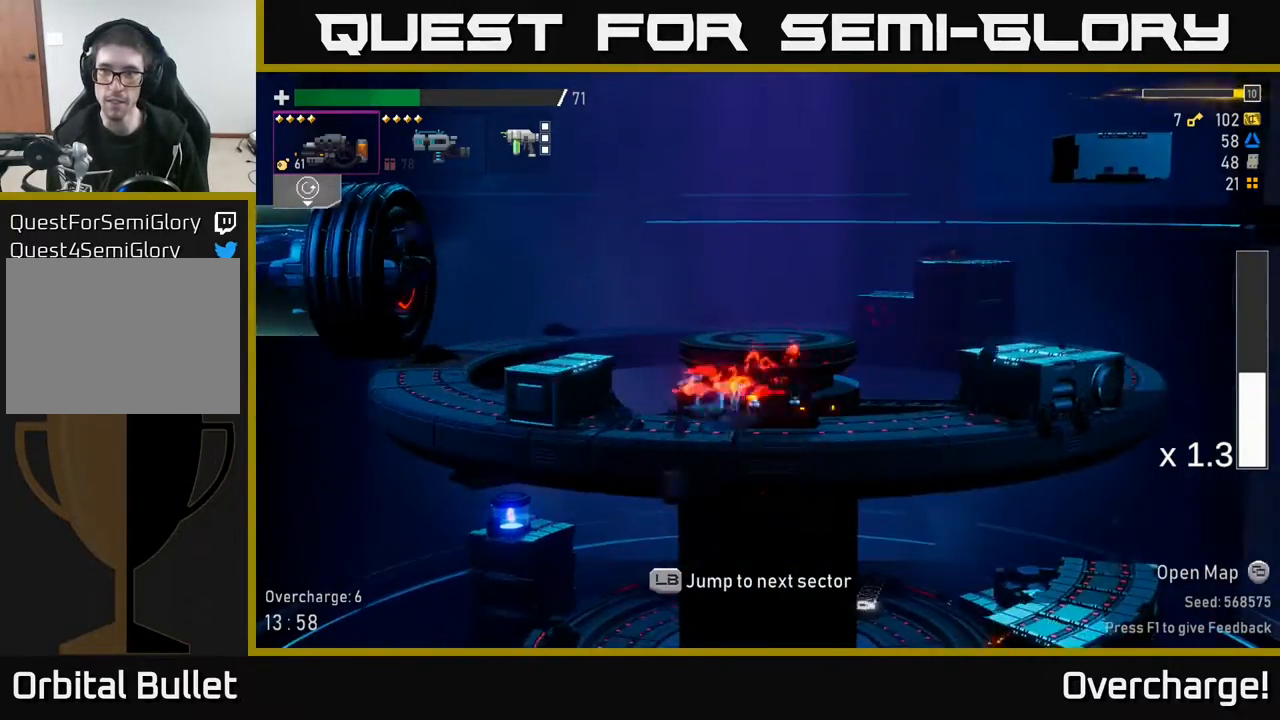
{"buttons": [], "left_stick": "left", "events": [[83, "A", "down"], [250, "A", "up"], [317, "A", "down"], [350, "X", "down"], [400, "A", "up"], [500, "X", "up"]]}
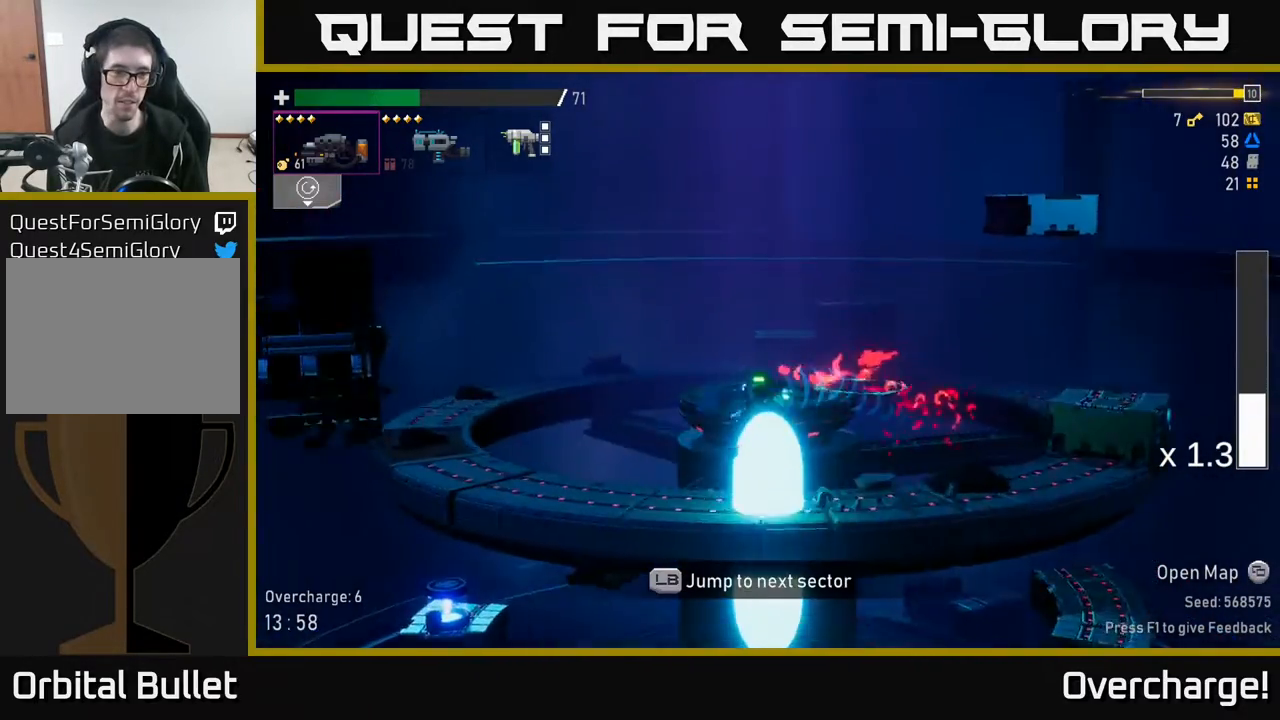
{"buttons": [], "left_stick": "left", "events": [[133, "L1", "down"], [283, "L1", "up"]]}
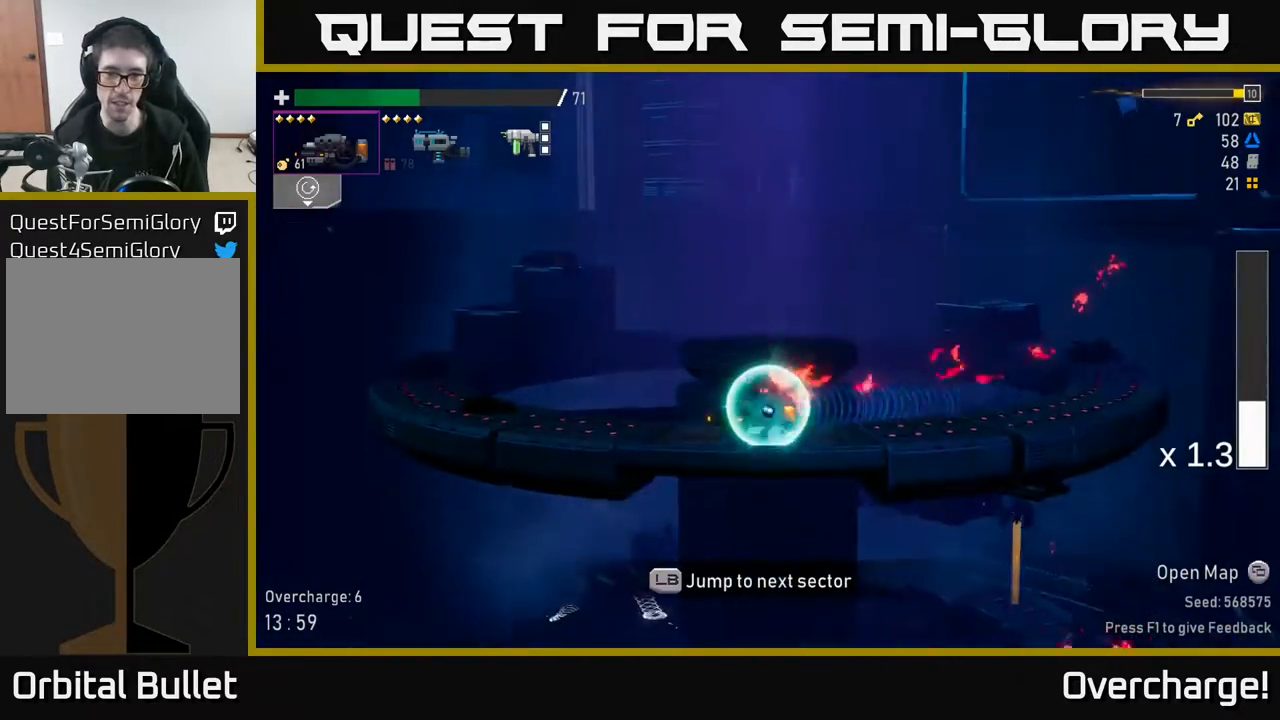
{"buttons": [], "left_stick": "center", "events": [[17, "left_stick", "center"]]}
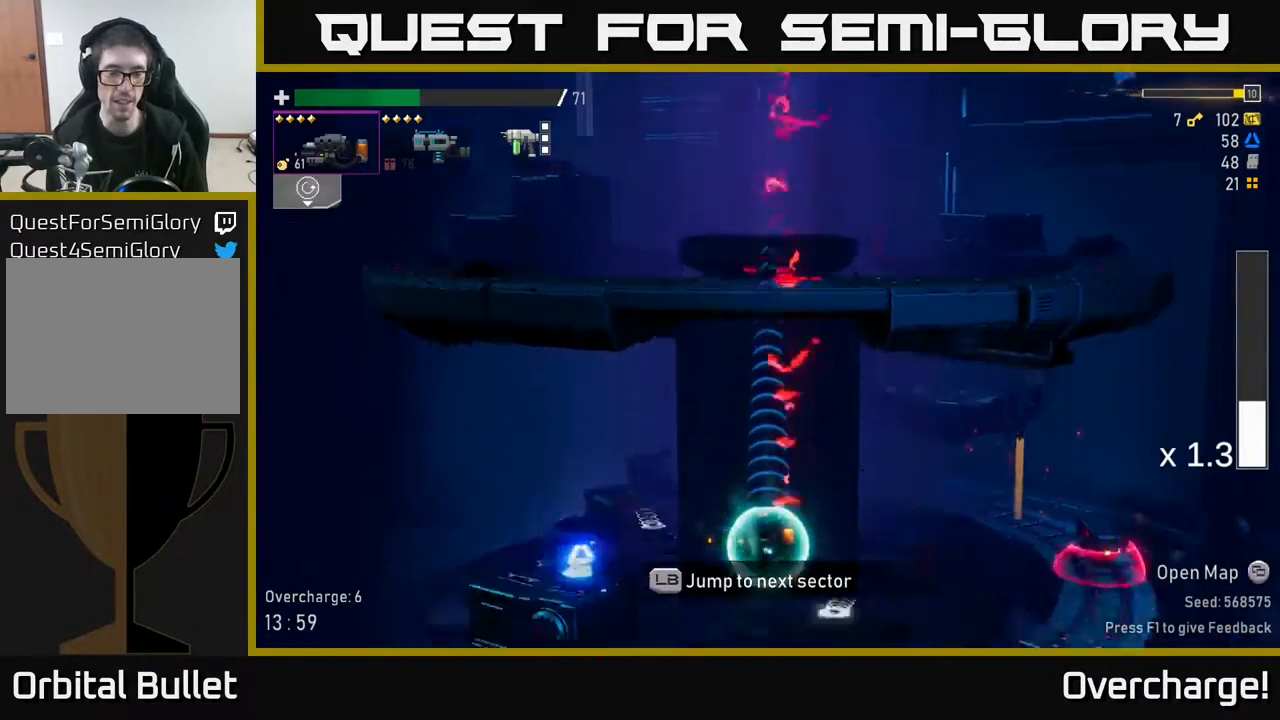
{"buttons": ["A"], "left_stick": "left", "events": [[367, "left_stick", "left"], [450, "A", "down"]]}
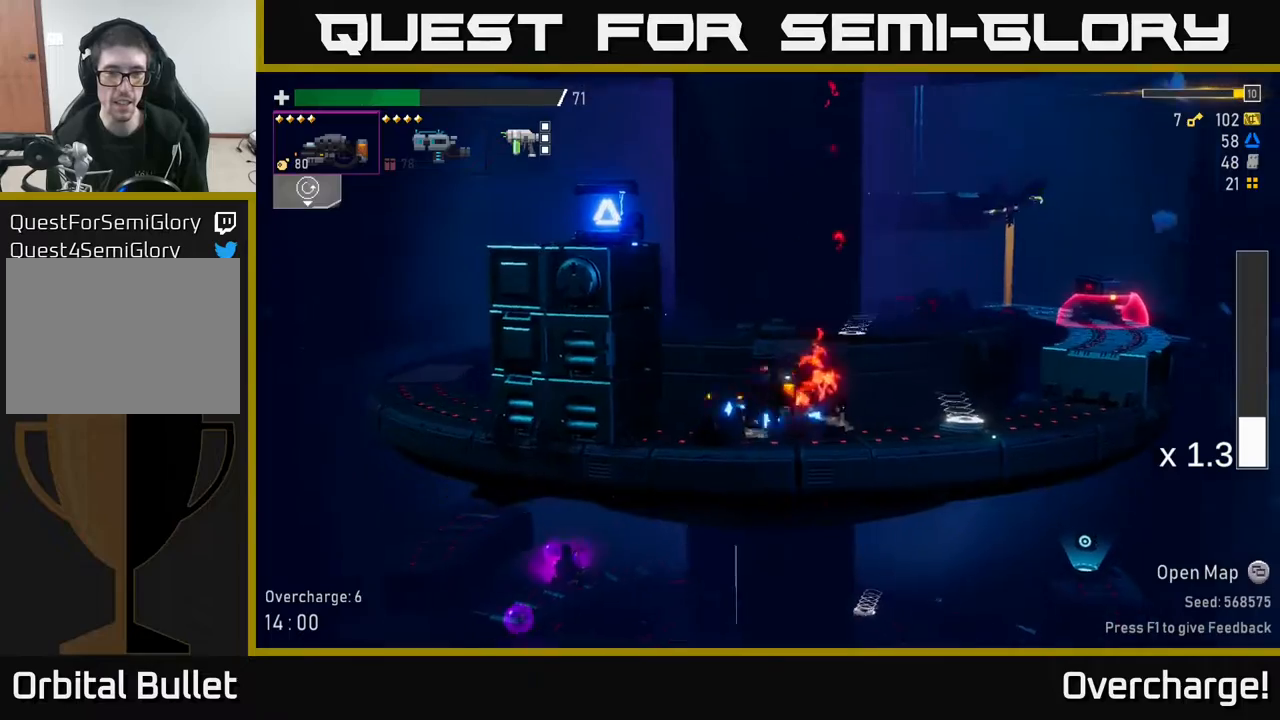
{"buttons": ["A"], "left_stick": "left", "events": [[17, "left_stick", "down-right"], [117, "left_stick", "center"], [183, "A", "up"], [233, "A", "down"], [300, "left_stick", "left"]]}
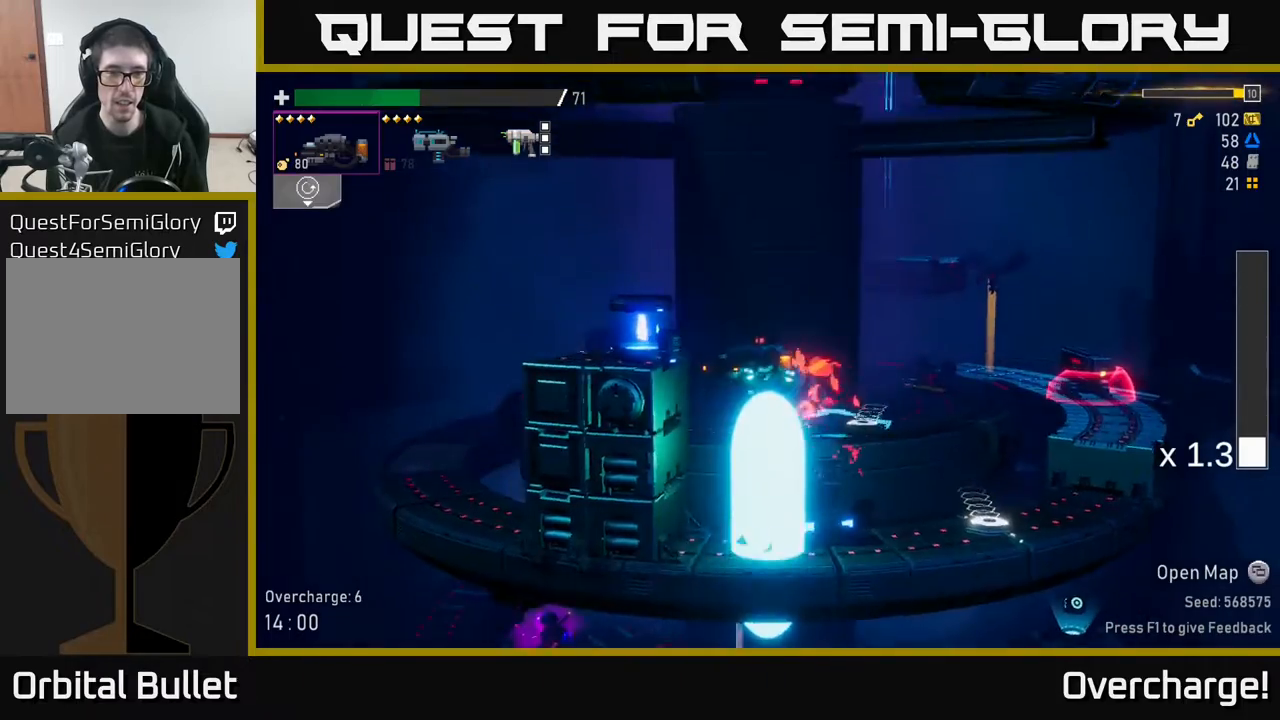
{"buttons": [], "left_stick": "left", "events": [[17, "R2", "down"], [450, "A", "up"], [467, "R2", "up"]]}
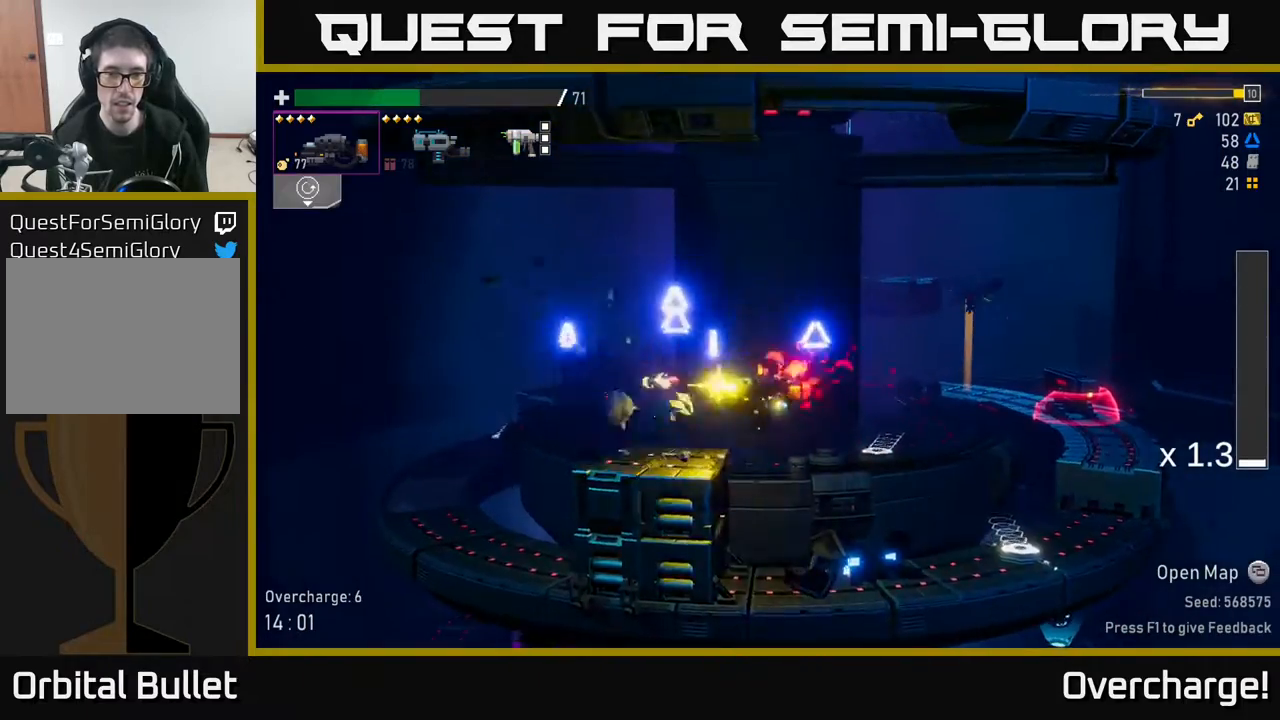
{"buttons": [], "left_stick": "right", "events": [[17, "A", "down"], [183, "A", "up"], [350, "left_stick", "right"]]}
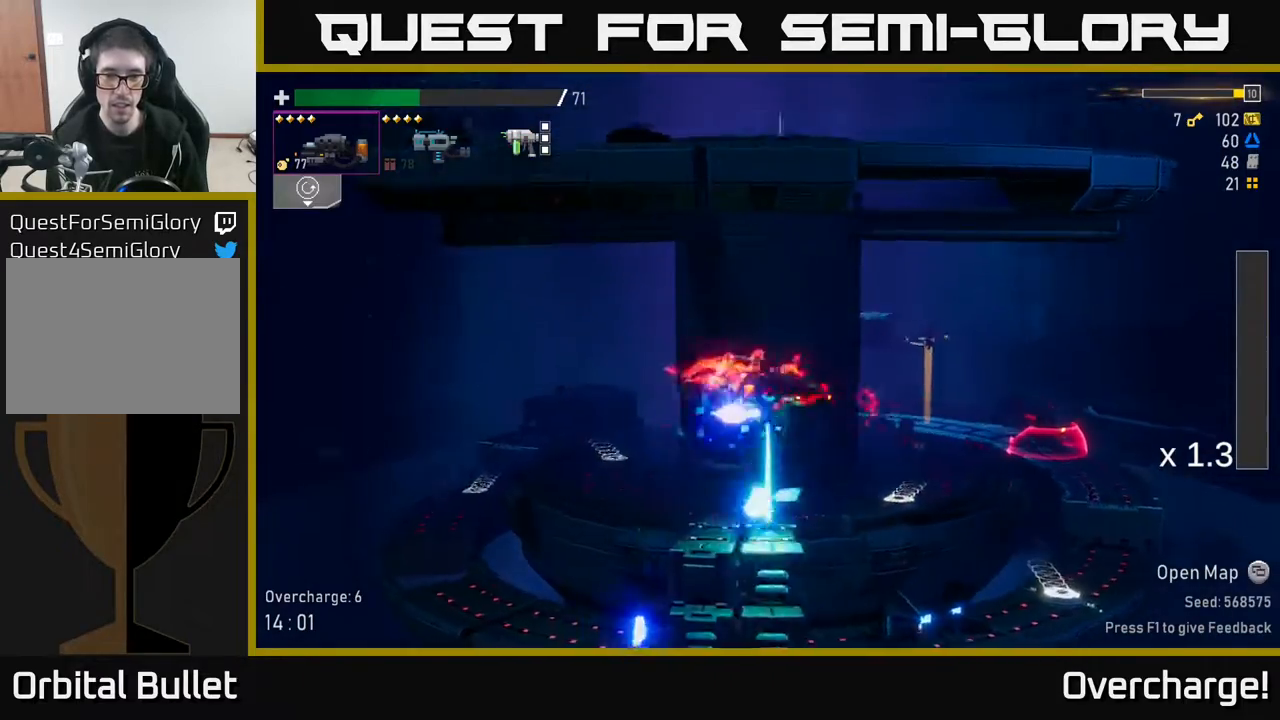
{"buttons": [], "left_stick": "left", "events": [[250, "left_stick", "left"]]}
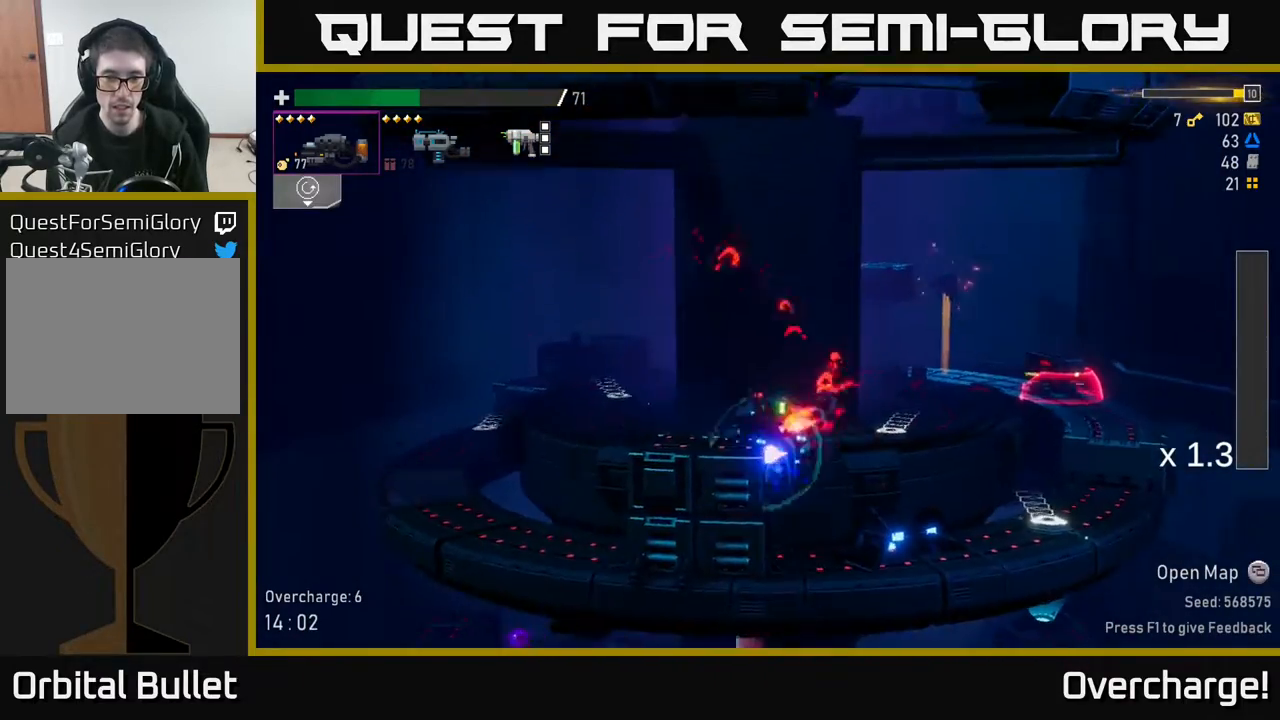
{"buttons": [], "left_stick": "right", "events": [[150, "left_stick", "right"]]}
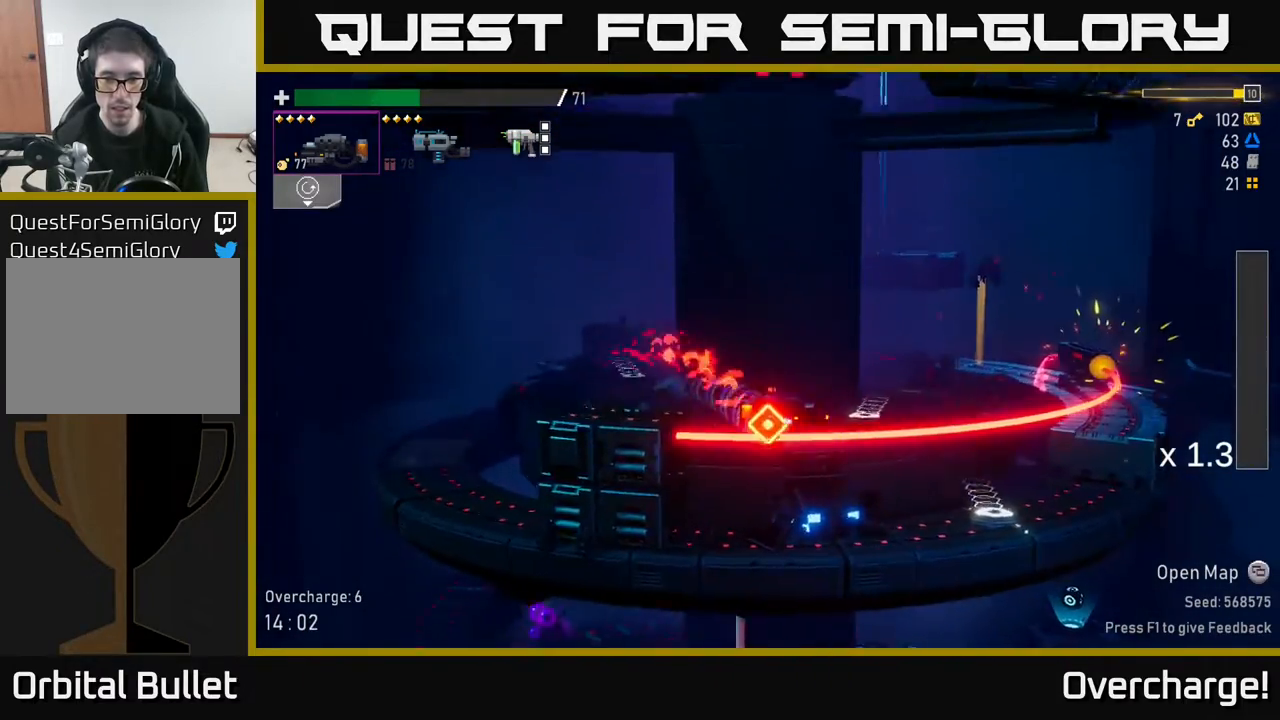
{"buttons": [], "left_stick": "right", "events": [[100, "X", "down"], [383, "X", "up"]]}
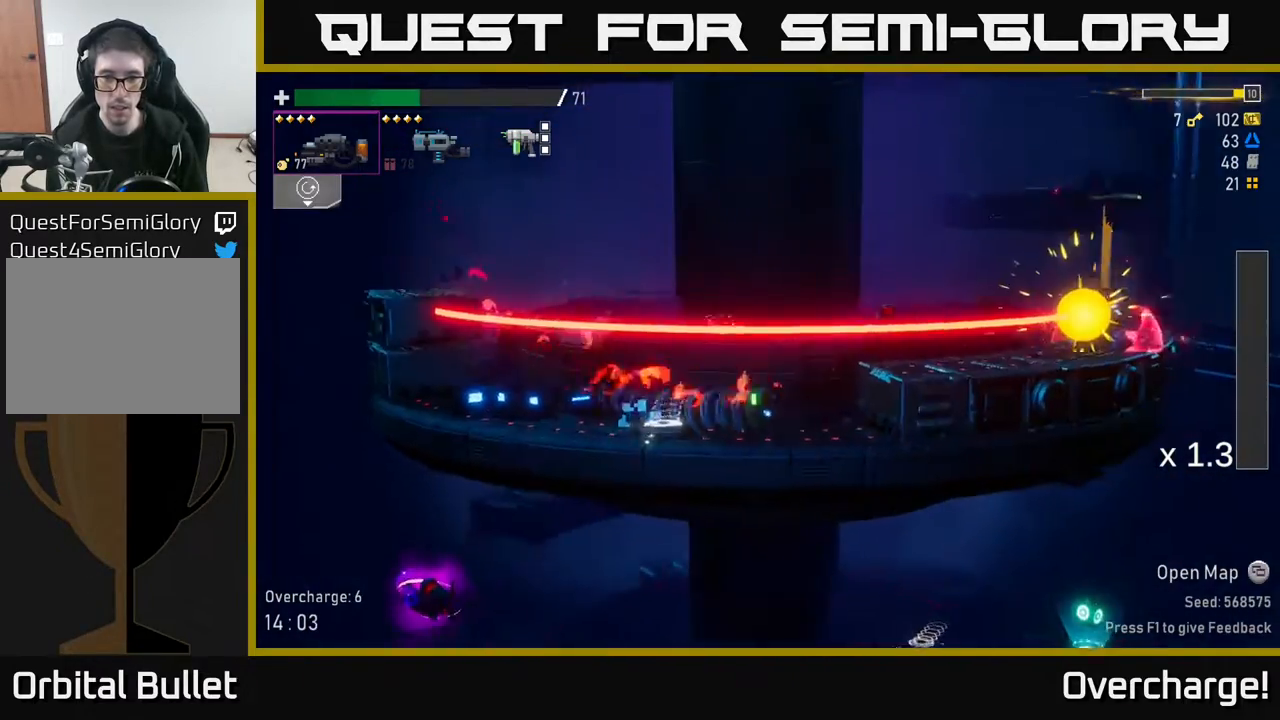
{"buttons": [], "left_stick": "center", "events": [[117, "left_stick", "center"]]}
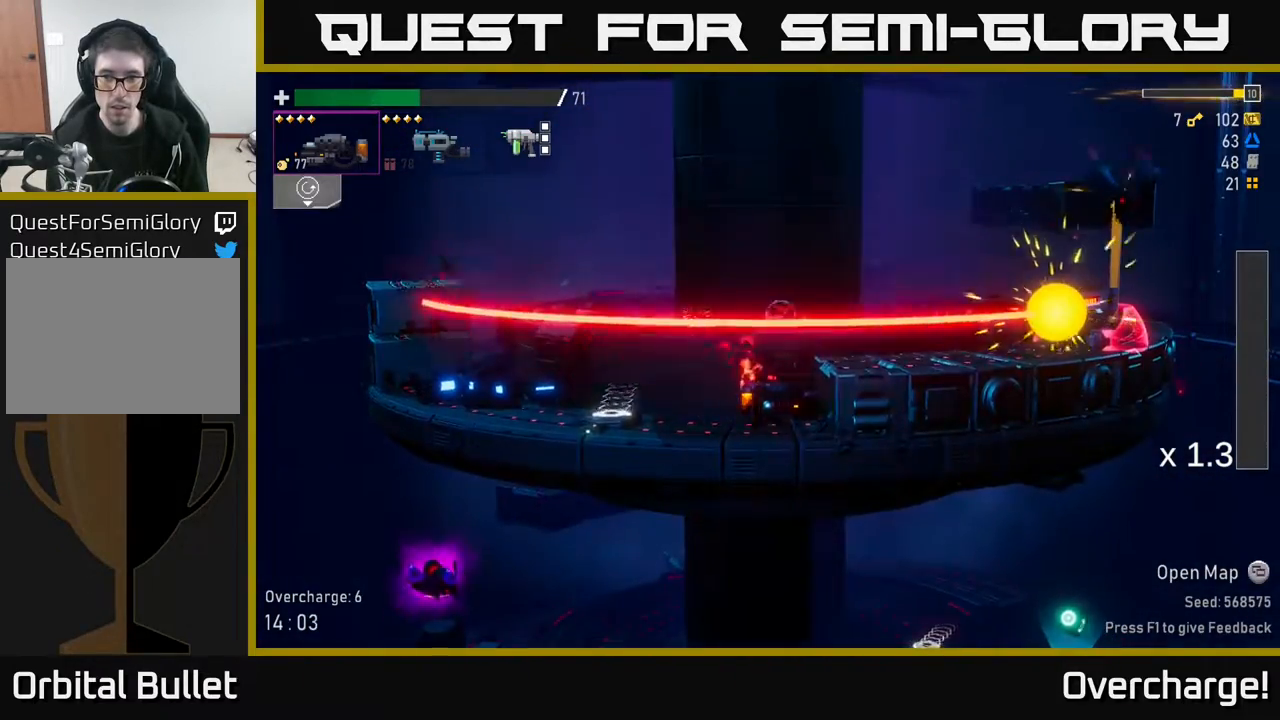
{"buttons": ["A"], "left_stick": "right", "events": [[350, "L2", "down"], [350, "left_stick", "right"], [400, "A", "down"], [483, "L2", "up"]]}
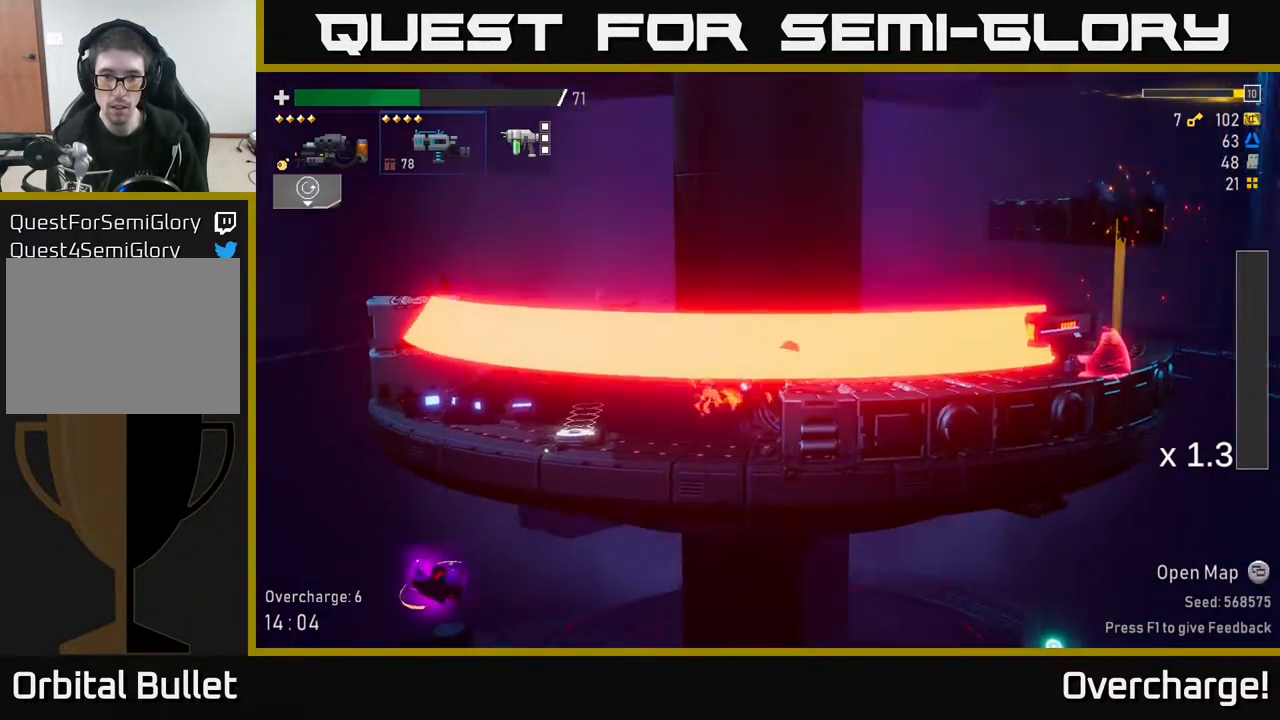
{"buttons": [], "left_stick": "right", "events": [[33, "R2", "down"], [83, "A", "up"], [200, "R2", "up"], [250, "X", "down"], [367, "X", "up"]]}
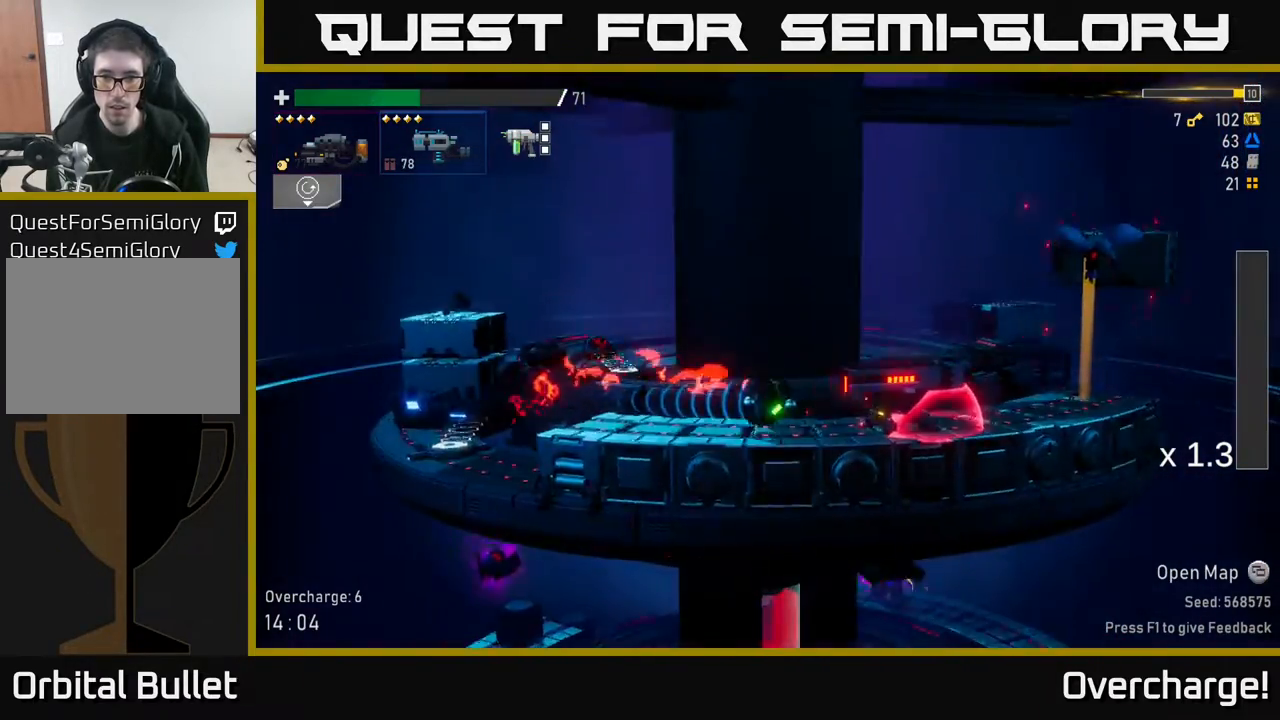
{"buttons": [], "left_stick": "right", "events": [[50, "R2", "down"], [267, "R2", "up"]]}
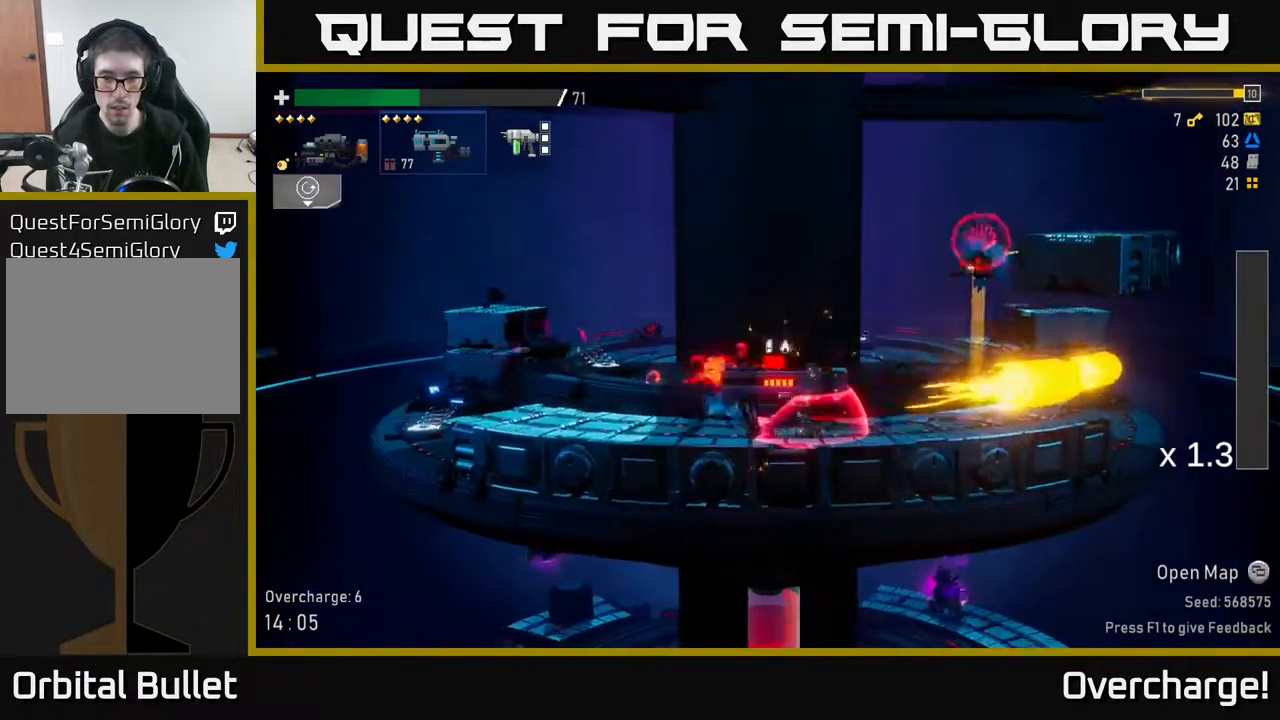
{"buttons": [], "left_stick": "left", "events": [[100, "left_stick", "left"]]}
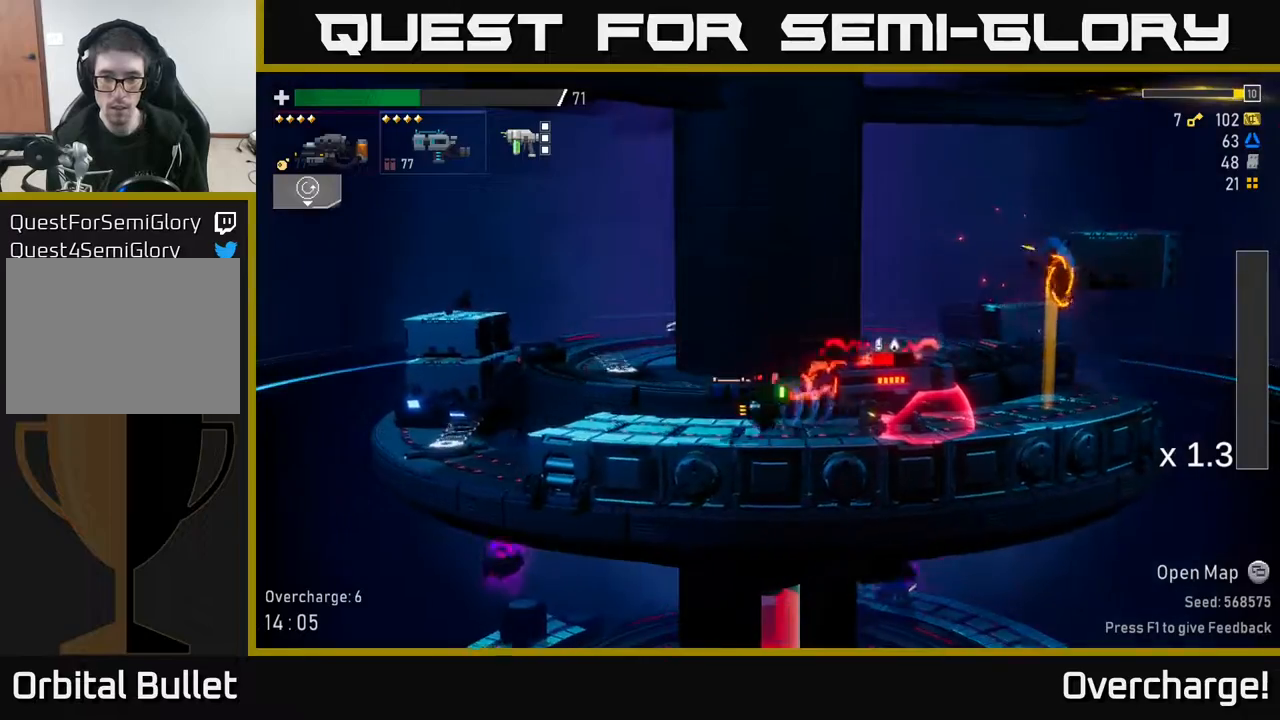
{"buttons": ["R2"], "left_stick": "right", "events": [[17, "A", "down"], [33, "left_stick", "right"], [217, "left_stick", "center"], [250, "A", "up"], [300, "A", "down"], [333, "R2", "down"], [333, "left_stick", "right"], [450, "A", "up"]]}
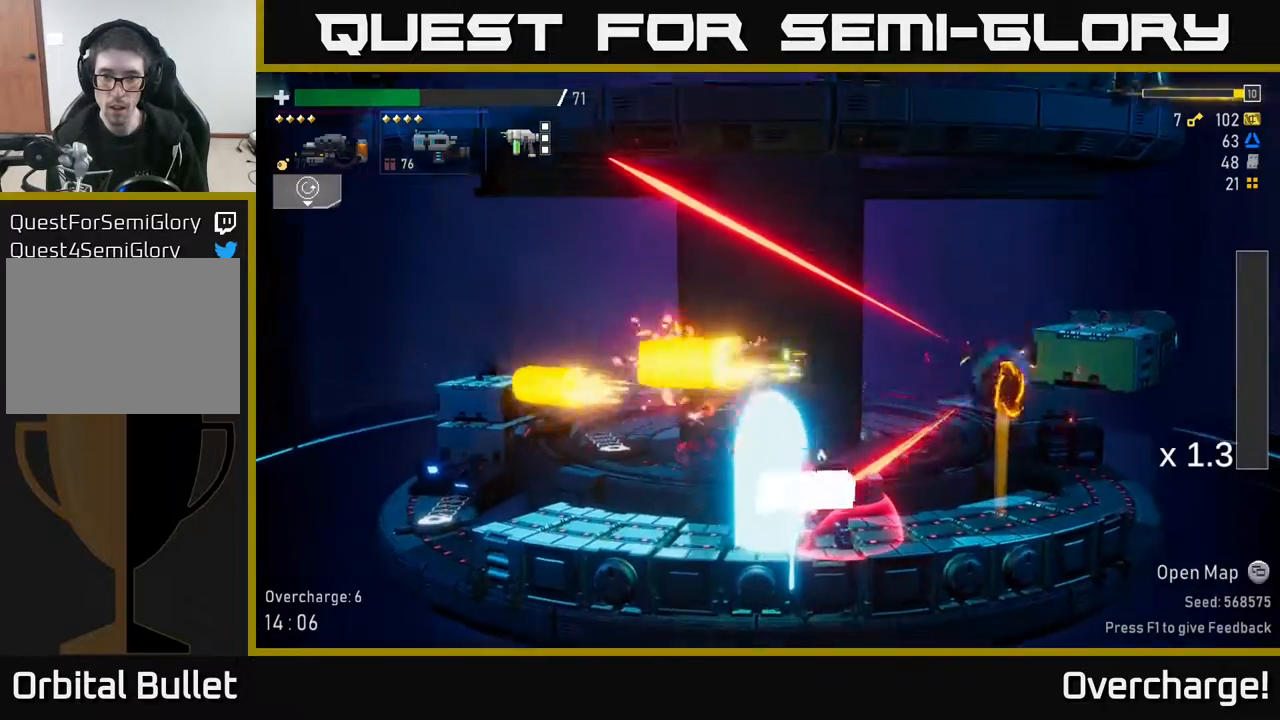
{"buttons": [], "left_stick": "right", "events": [[67, "left_stick", "center"], [217, "R2", "up"], [233, "left_stick", "right"]]}
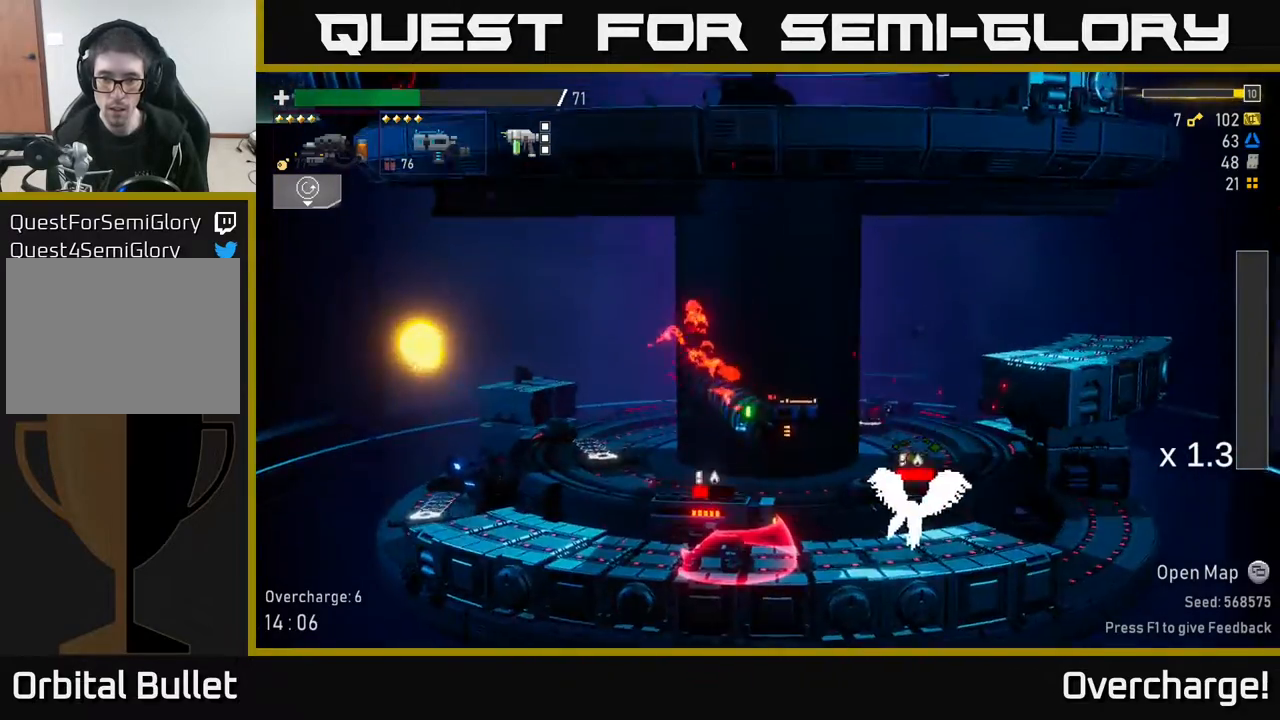
{"buttons": [], "left_stick": "right", "events": [[200, "R2", "down"], [367, "R2", "up"]]}
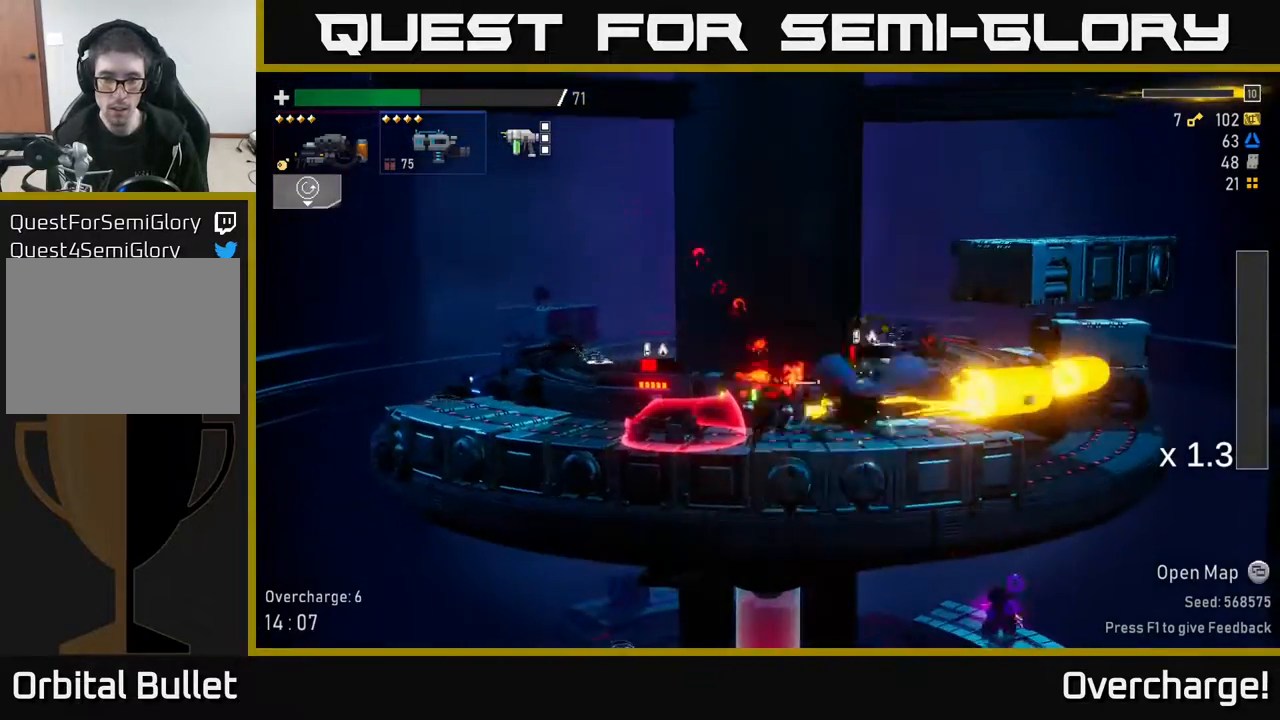
{"buttons": ["R2"], "left_stick": "left", "events": [[417, "left_stick", "left"], [483, "R2", "down"]]}
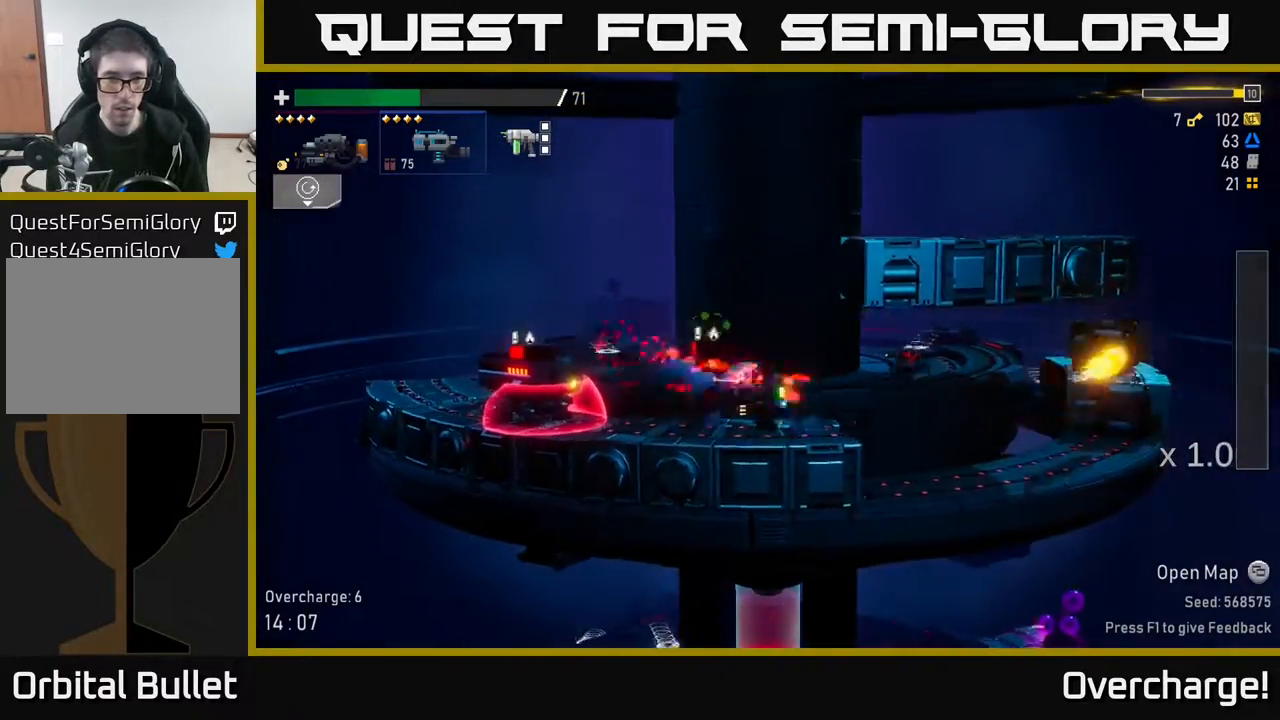
{"buttons": [], "left_stick": "left", "events": [[183, "R2", "up"]]}